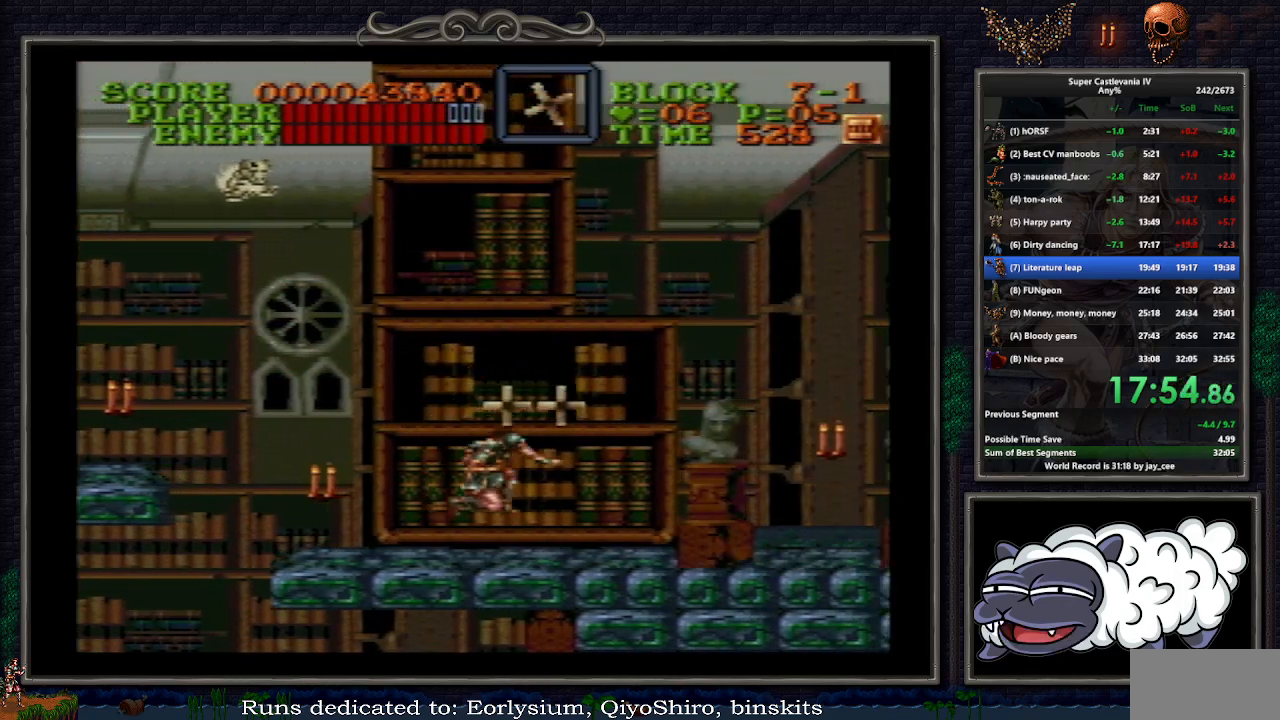
Gameplay with a controller (Nintendo layout); each line is a JSON object with the inputs held at the frame after it. "events" lists button and stick changes between this image and that frame as [ms after this image, input, new state], when the widget could be followed in between. Not read: L1 L3 R3.
{"buttons": ["DPAD_RIGHT"], "events": [[83, "B", "down"], [83, "R1", "down"], [233, "B", "up"], [250, "R1", "up"]]}
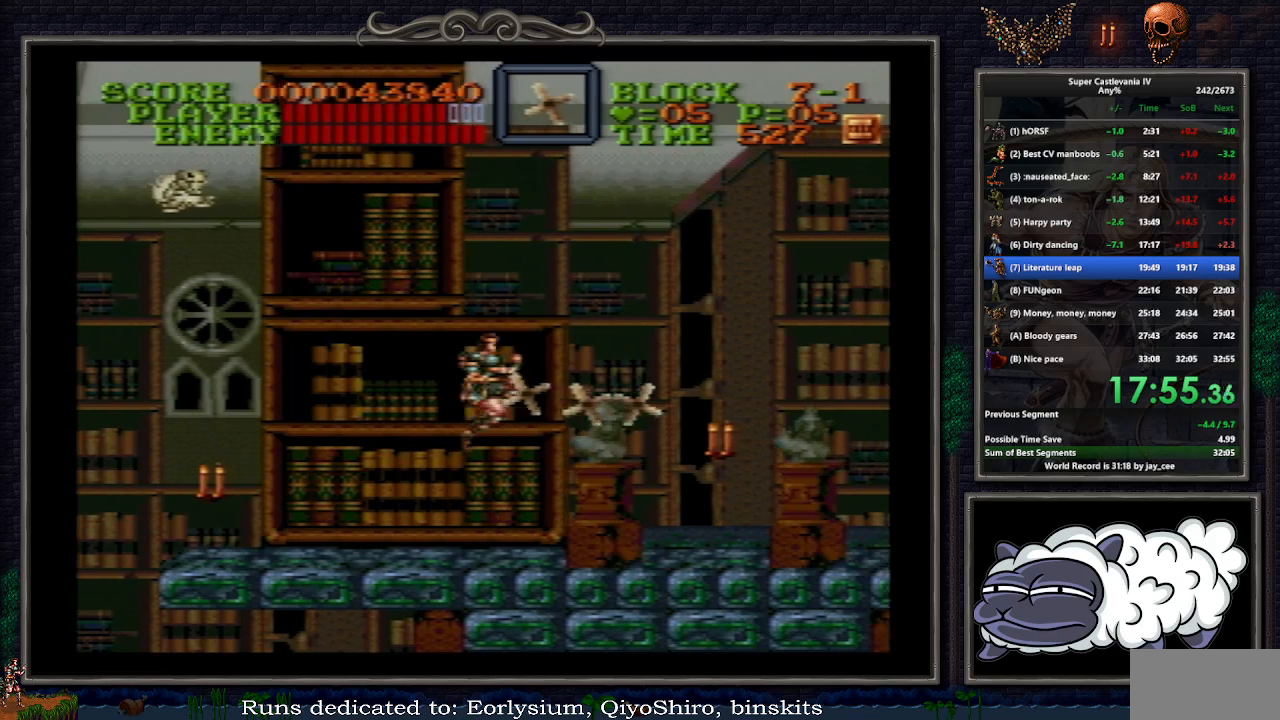
{"buttons": [], "events": [[300, "B", "down"], [317, "Y", "down"], [383, "B", "up"], [433, "DPAD_RIGHT", "up"], [433, "Y", "up"]]}
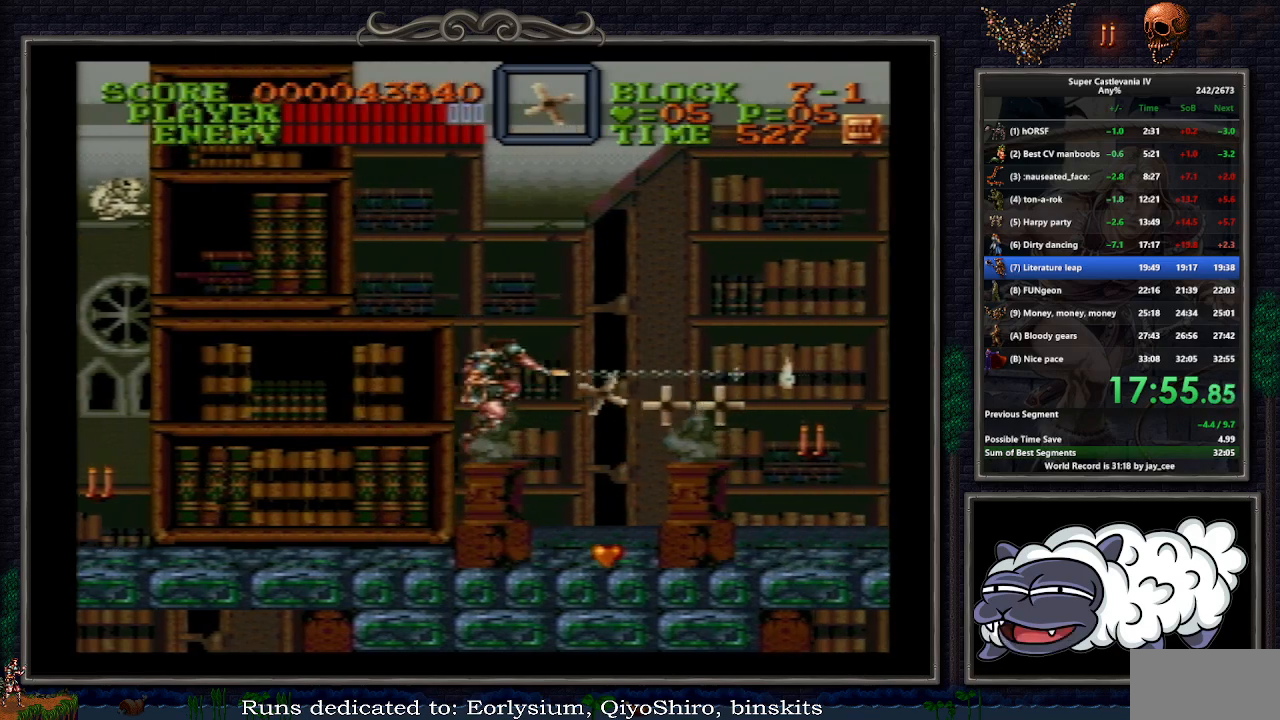
{"buttons": ["B", "DPAD_RIGHT"], "events": [[50, "DPAD_RIGHT", "down"], [500, "B", "down"]]}
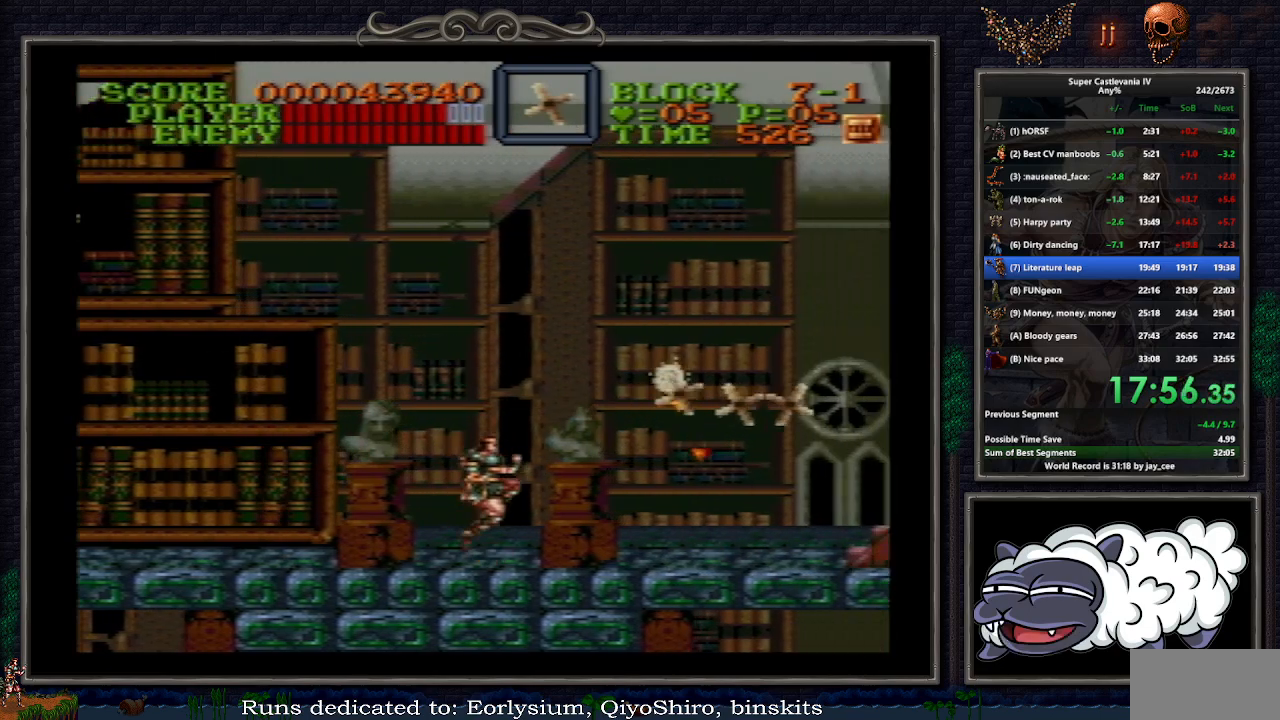
{"buttons": ["DPAD_RIGHT"], "events": [[133, "B", "up"], [133, "DPAD_RIGHT", "up"], [267, "DPAD_RIGHT", "down"]]}
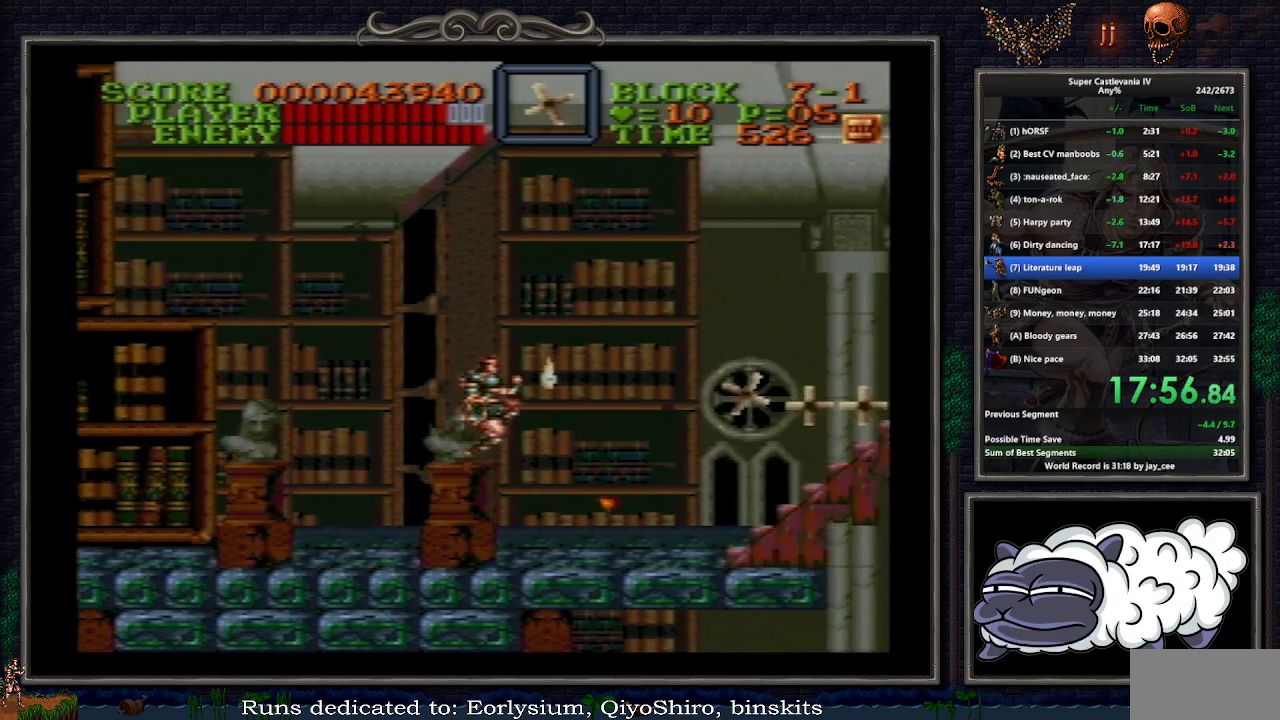
{"buttons": ["DPAD_RIGHT"], "events": [[250, "B", "down"], [317, "B", "up"], [350, "DPAD_RIGHT", "up"], [450, "DPAD_RIGHT", "down"]]}
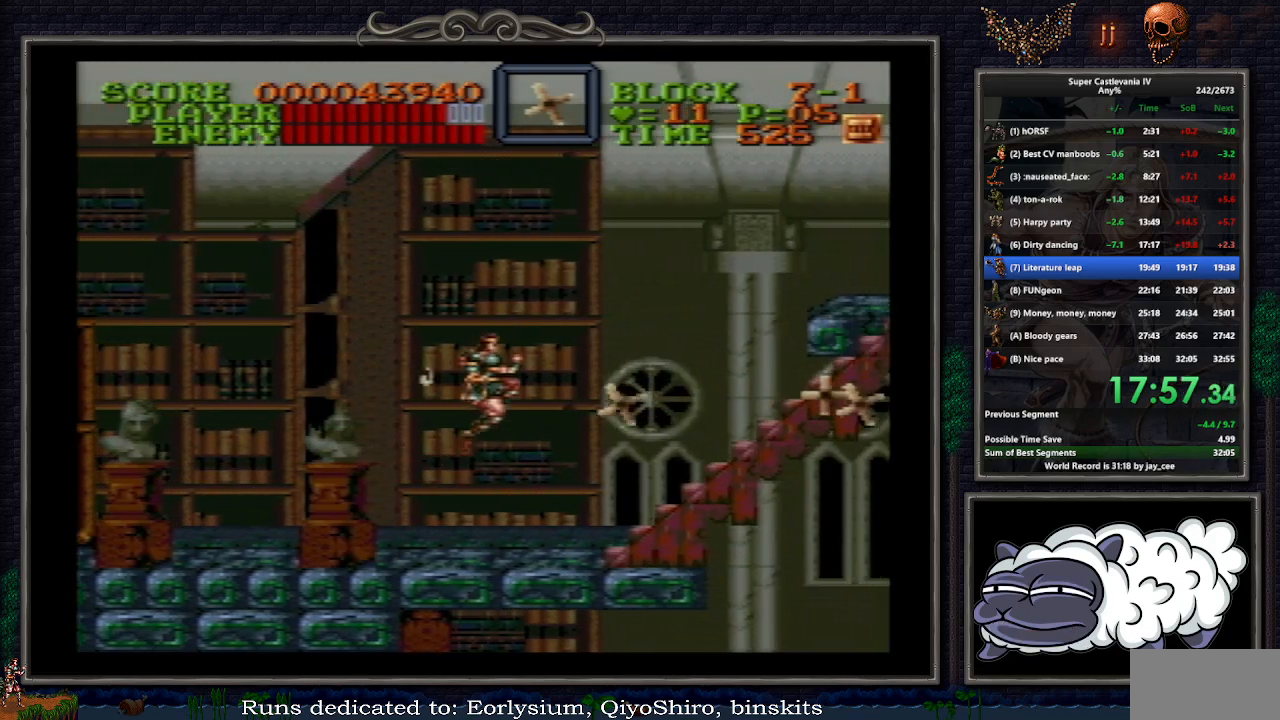
{"buttons": ["DPAD_RIGHT"], "events": []}
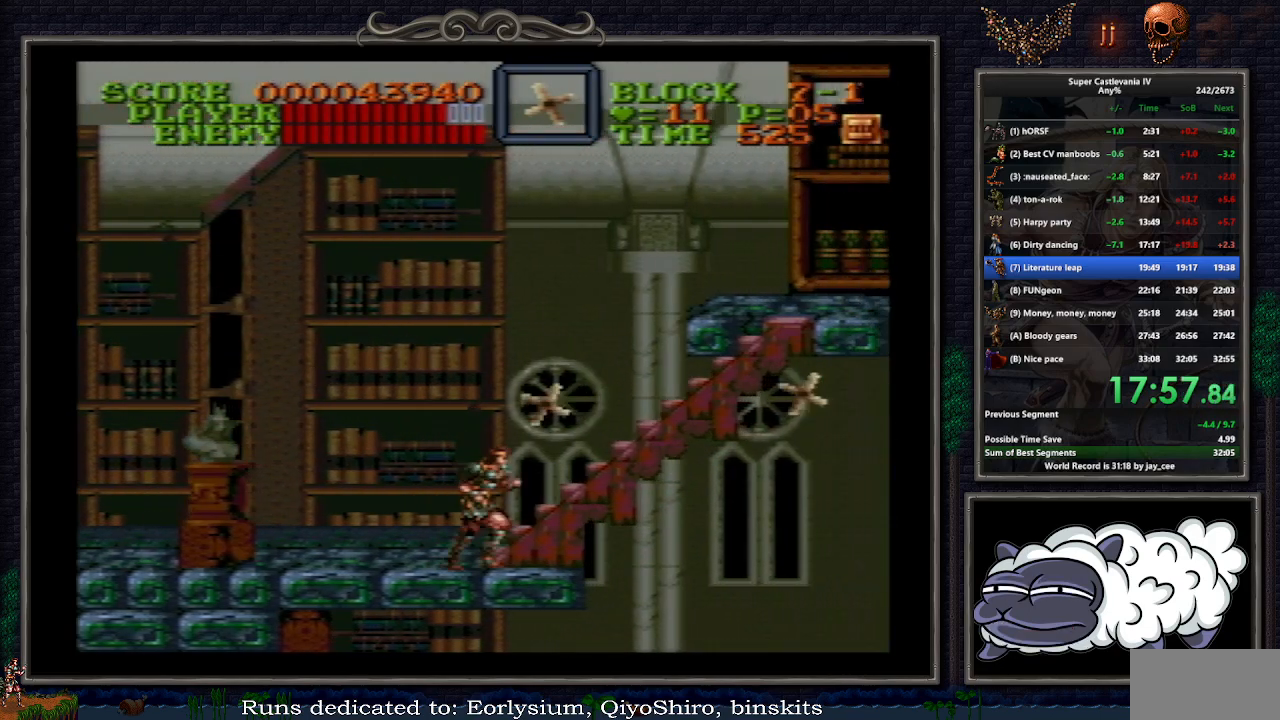
{"buttons": ["DPAD_UP", "DPAD_RIGHT"], "events": [[200, "DPAD_UP", "down"], [300, "B", "down"], [467, "B", "up"]]}
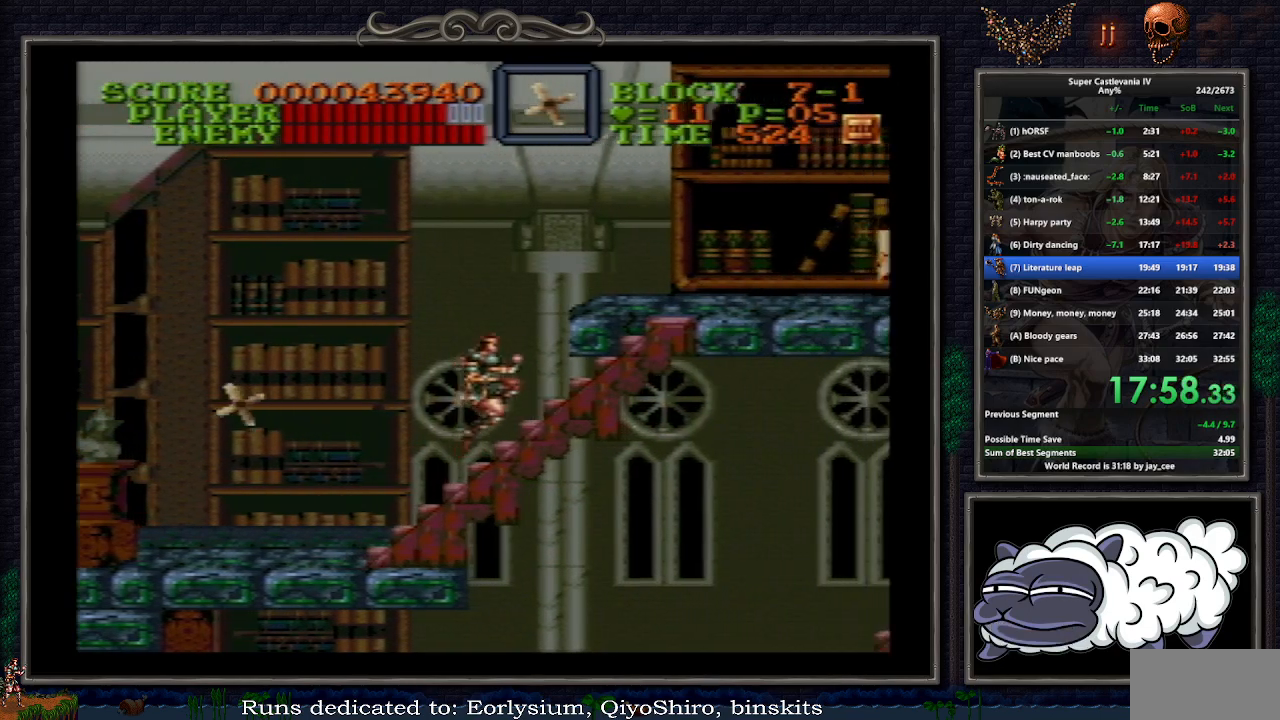
{"buttons": ["DPAD_RIGHT"], "events": [[433, "DPAD_UP", "up"]]}
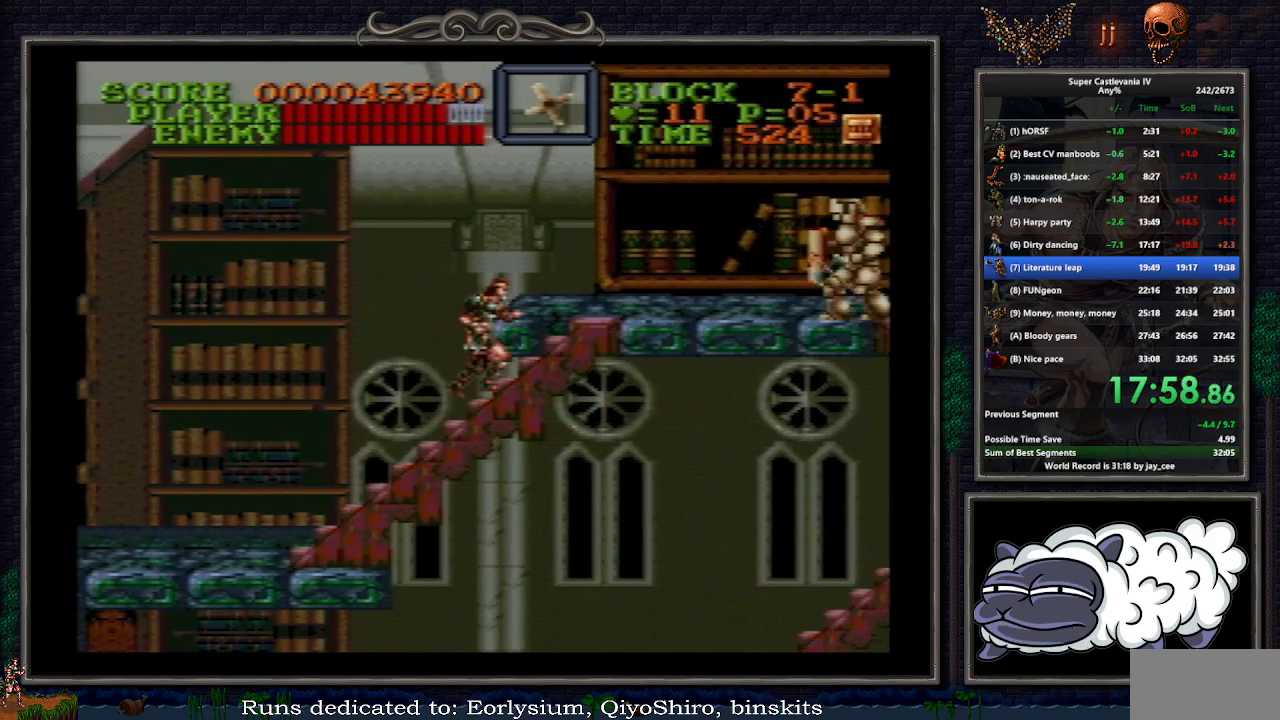
{"buttons": ["DPAD_RIGHT"], "events": []}
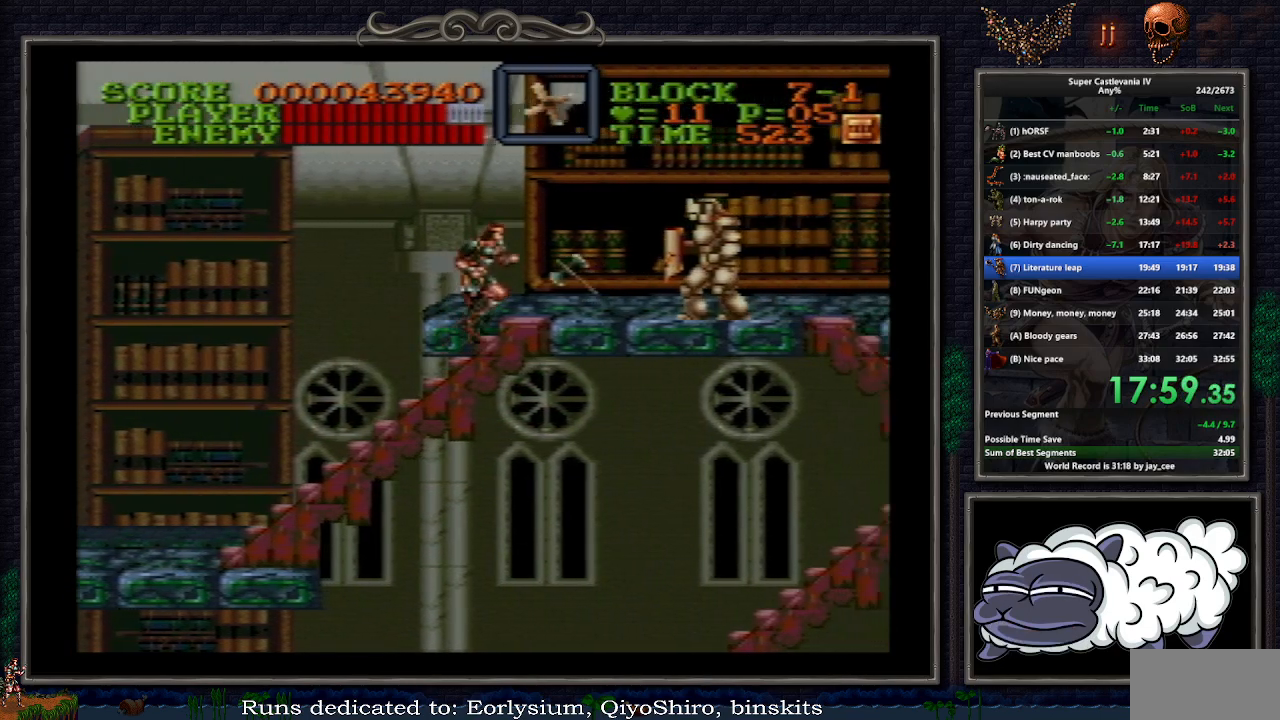
{"buttons": ["B", "DPAD_RIGHT"], "events": [[467, "B", "down"]]}
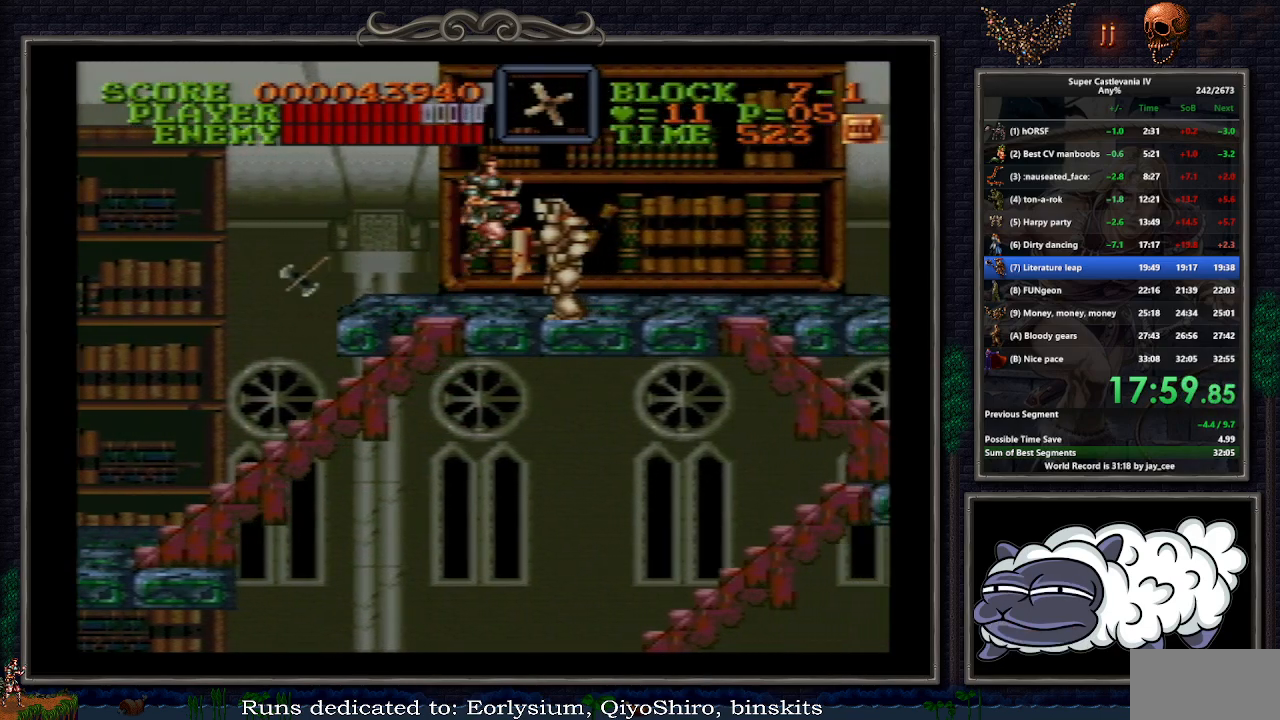
{"buttons": ["DPAD_RIGHT"], "events": [[67, "DPAD_RIGHT", "up"], [100, "B", "up"], [200, "DPAD_RIGHT", "down"]]}
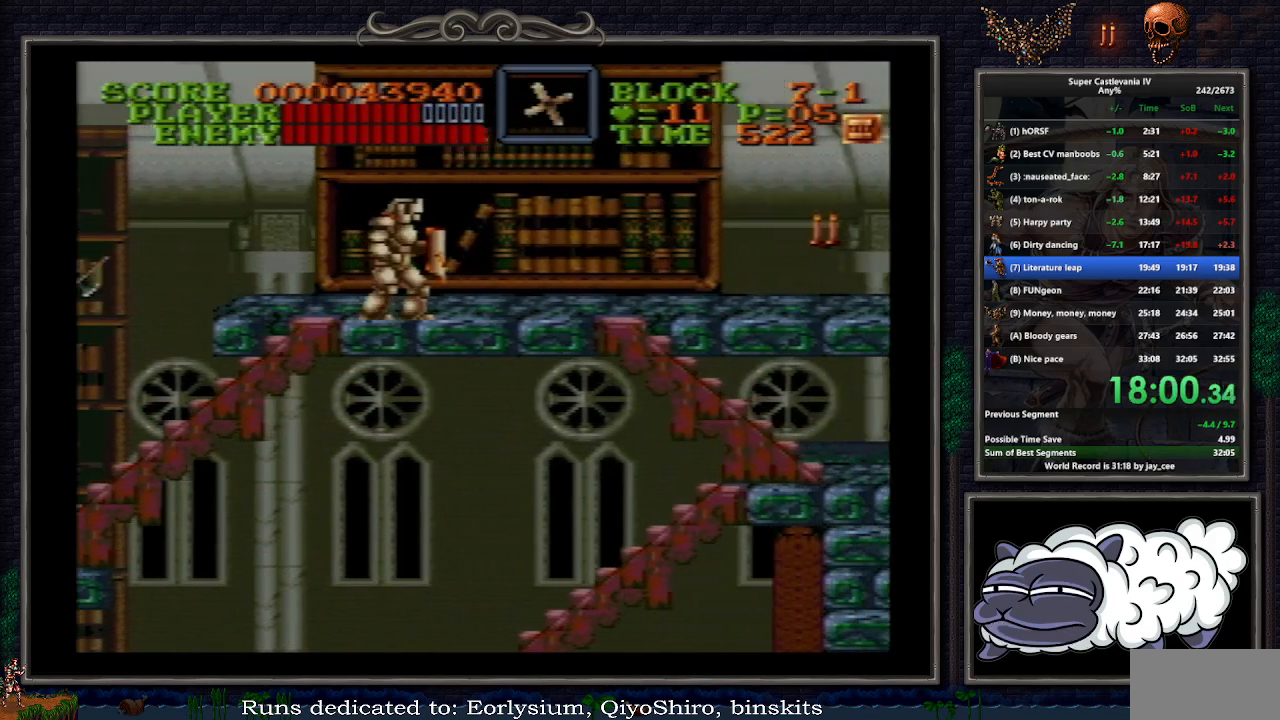
{"buttons": ["DPAD_RIGHT"], "events": []}
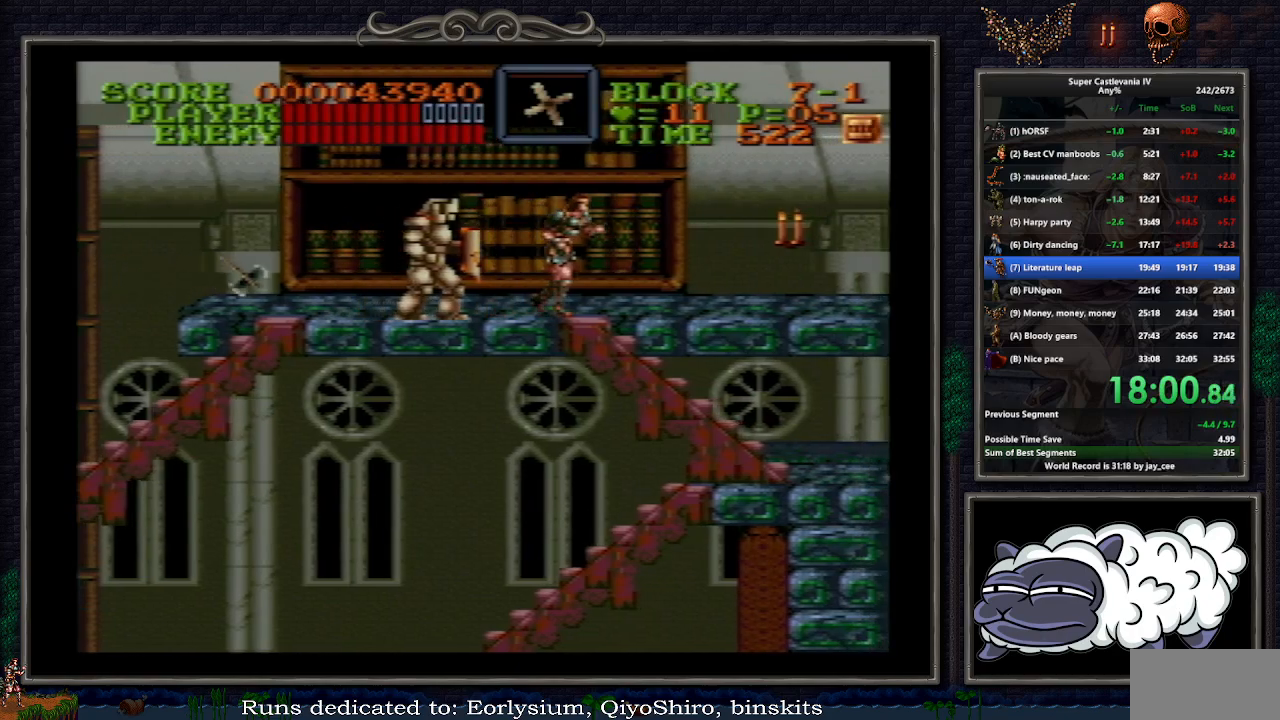
{"buttons": ["DPAD_DOWN", "DPAD_RIGHT"], "events": [[150, "DPAD_DOWN", "down"]]}
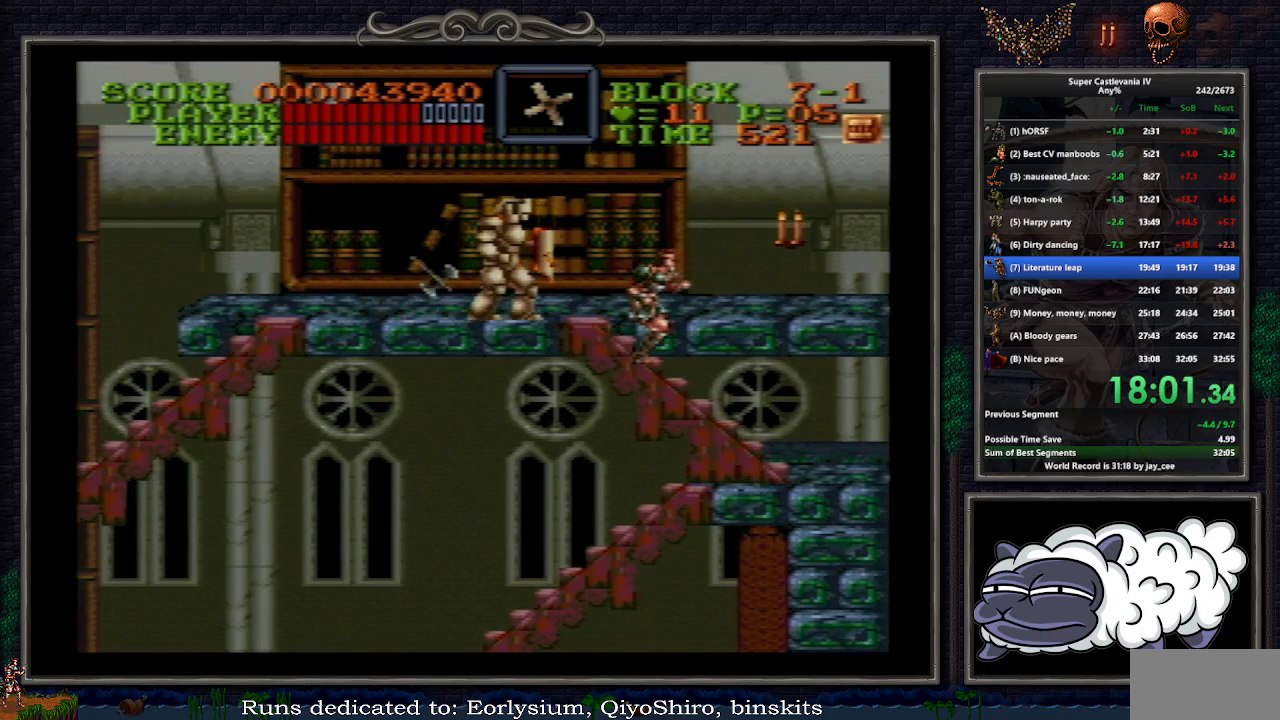
{"buttons": ["DPAD_DOWN", "DPAD_RIGHT"], "events": []}
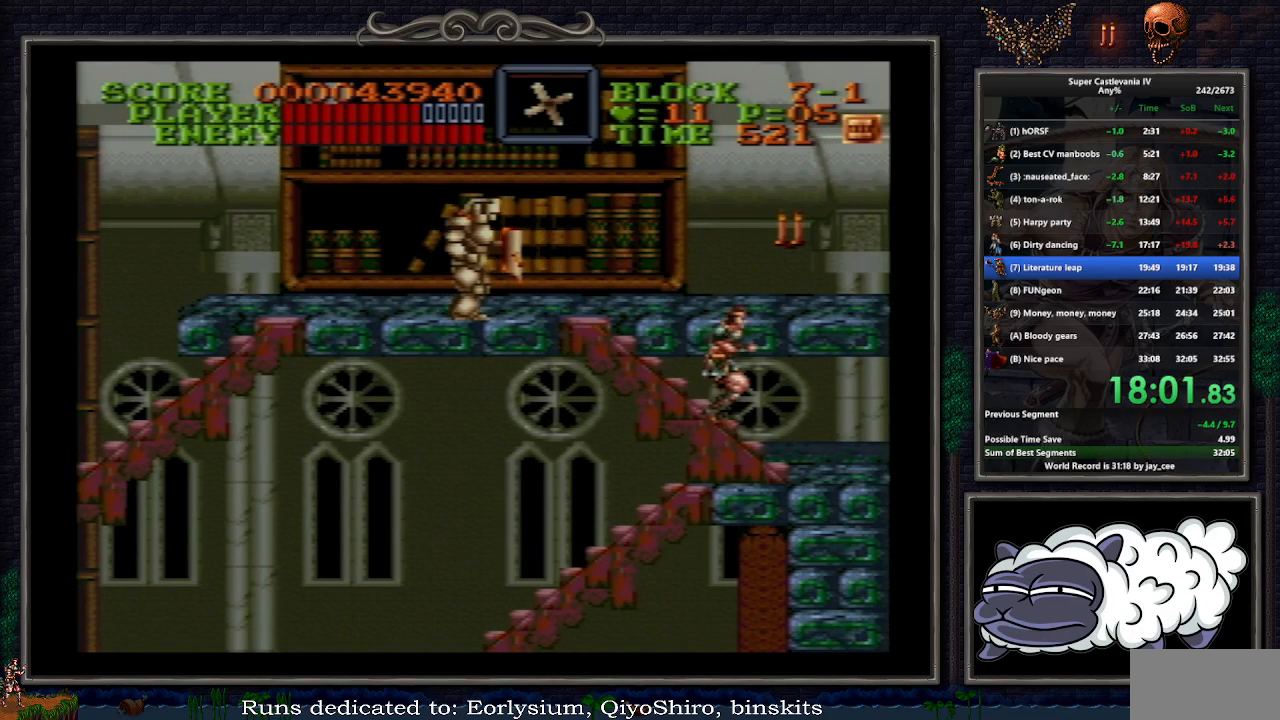
{"buttons": ["DPAD_DOWN"], "events": [[467, "DPAD_RIGHT", "up"]]}
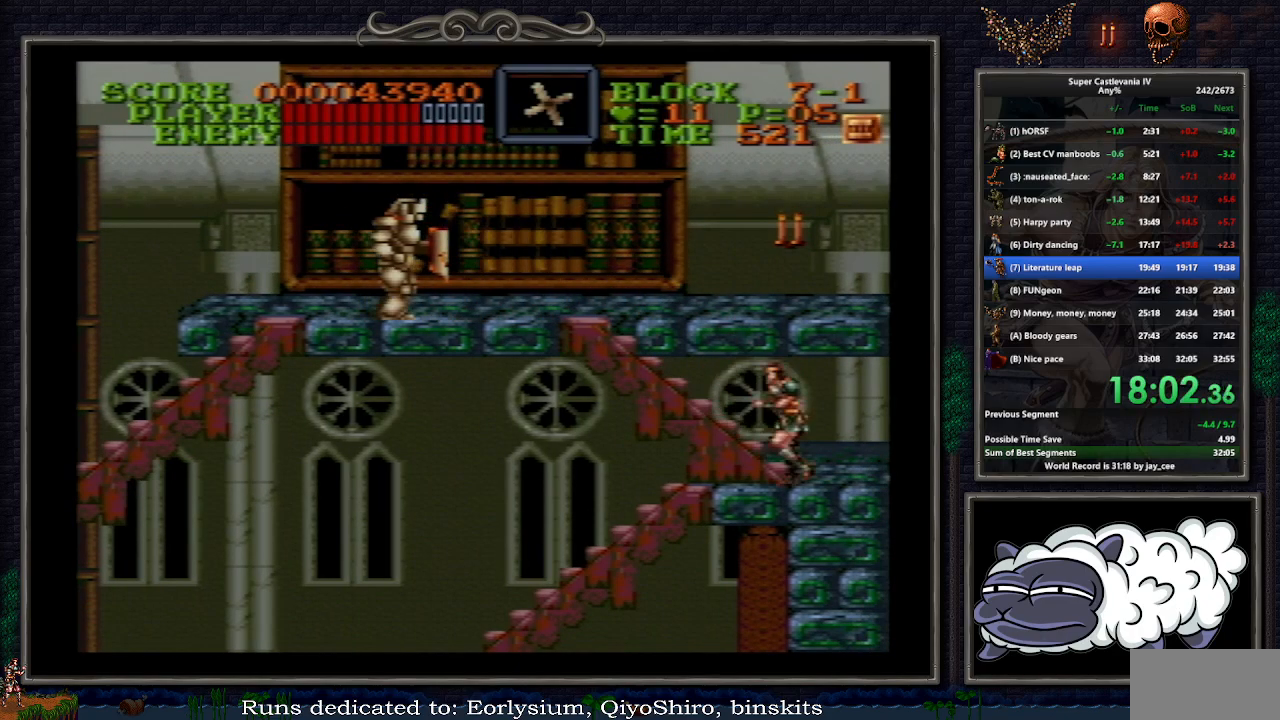
{"buttons": ["DPAD_DOWN", "DPAD_LEFT"], "events": [[17, "DPAD_DOWN", "up"], [17, "DPAD_LEFT", "down"], [500, "DPAD_DOWN", "down"]]}
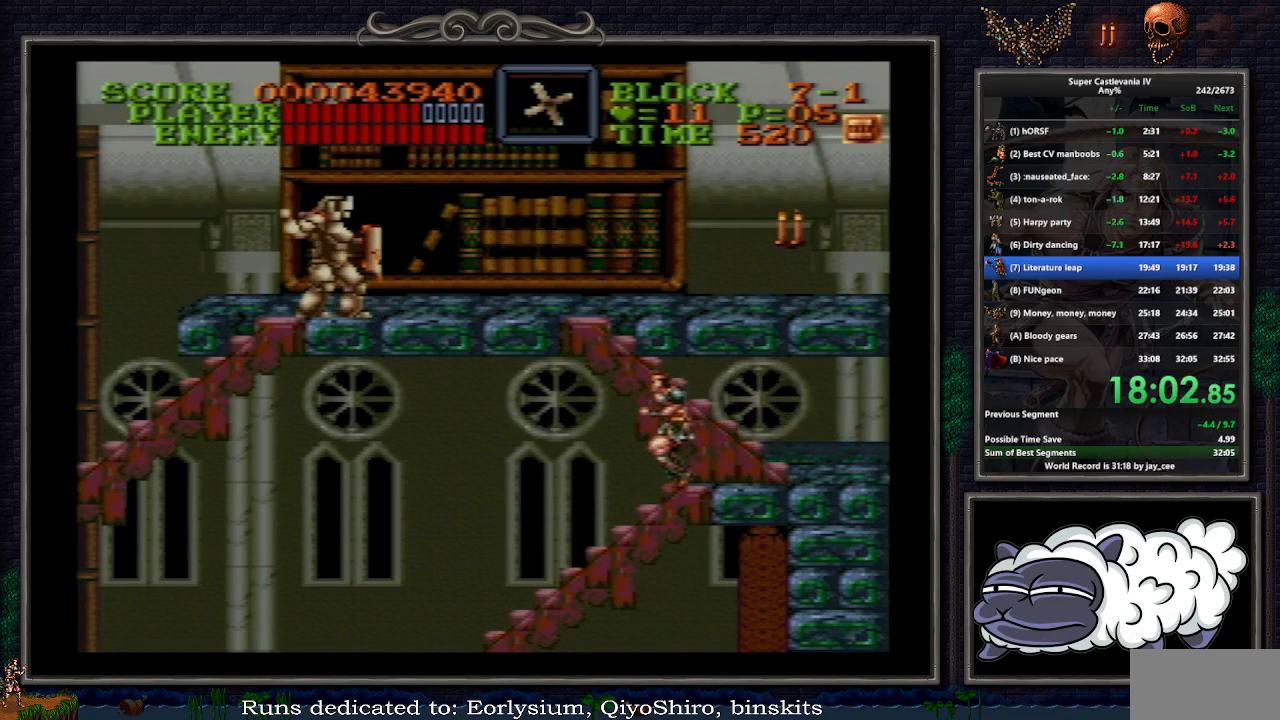
{"buttons": ["DPAD_DOWN", "DPAD_LEFT"], "events": []}
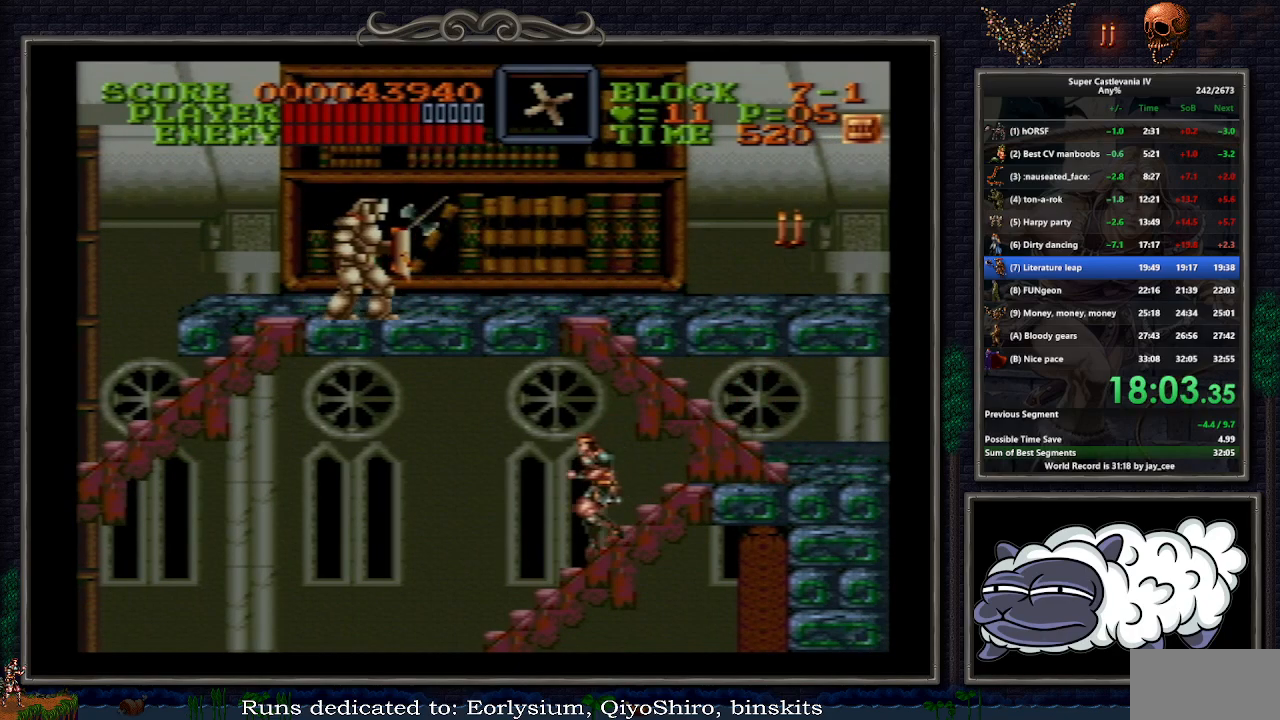
{"buttons": ["DPAD_DOWN", "DPAD_LEFT"], "events": []}
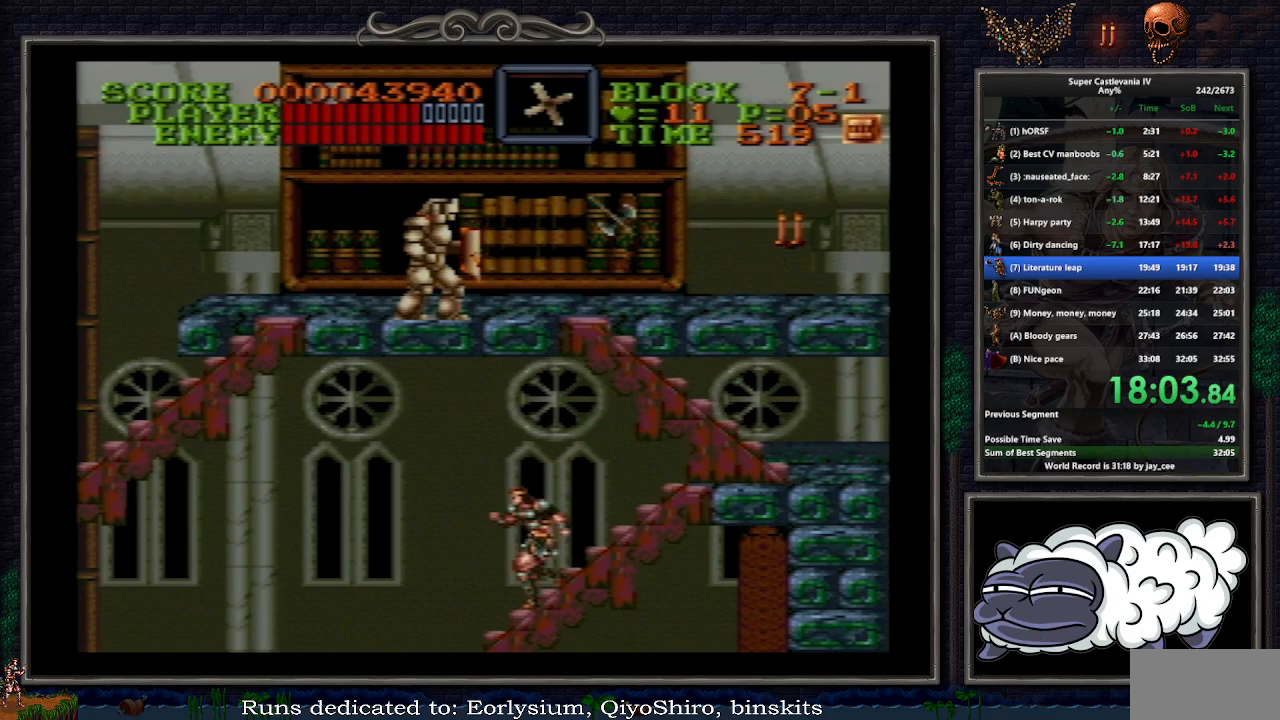
{"buttons": ["DPAD_LEFT"], "events": [[450, "DPAD_DOWN", "up"]]}
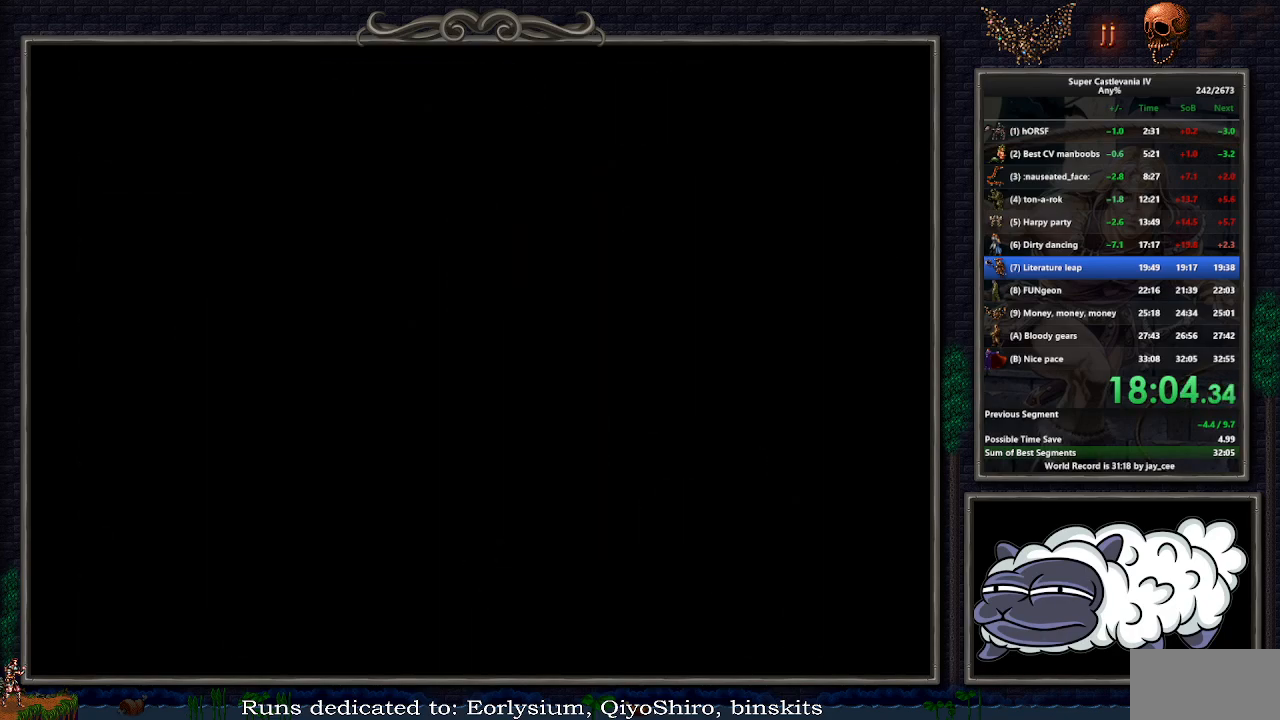
{"buttons": [], "events": [[67, "DPAD_LEFT", "up"]]}
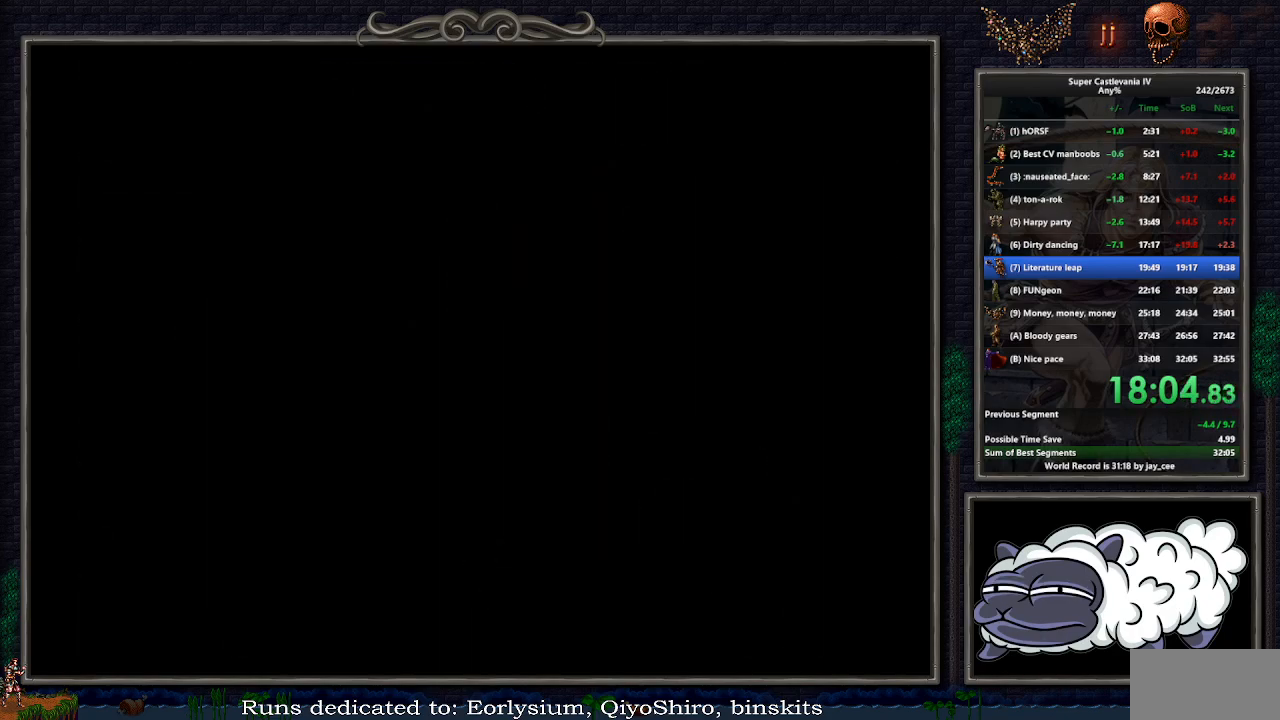
{"buttons": ["DPAD_LEFT"], "events": [[17, "DPAD_LEFT", "down"]]}
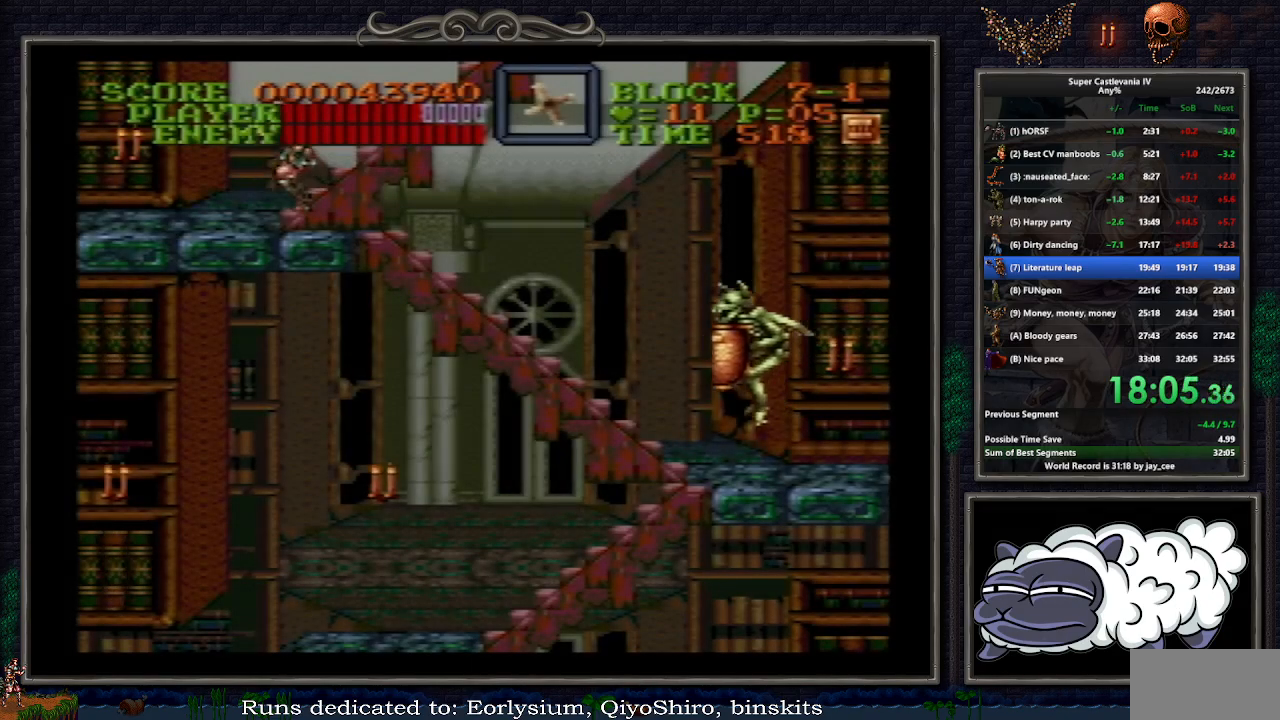
{"buttons": ["DPAD_RIGHT"], "events": [[267, "DPAD_DOWN", "down"], [283, "DPAD_DOWN", "up"], [283, "DPAD_LEFT", "up"], [283, "DPAD_RIGHT", "down"]]}
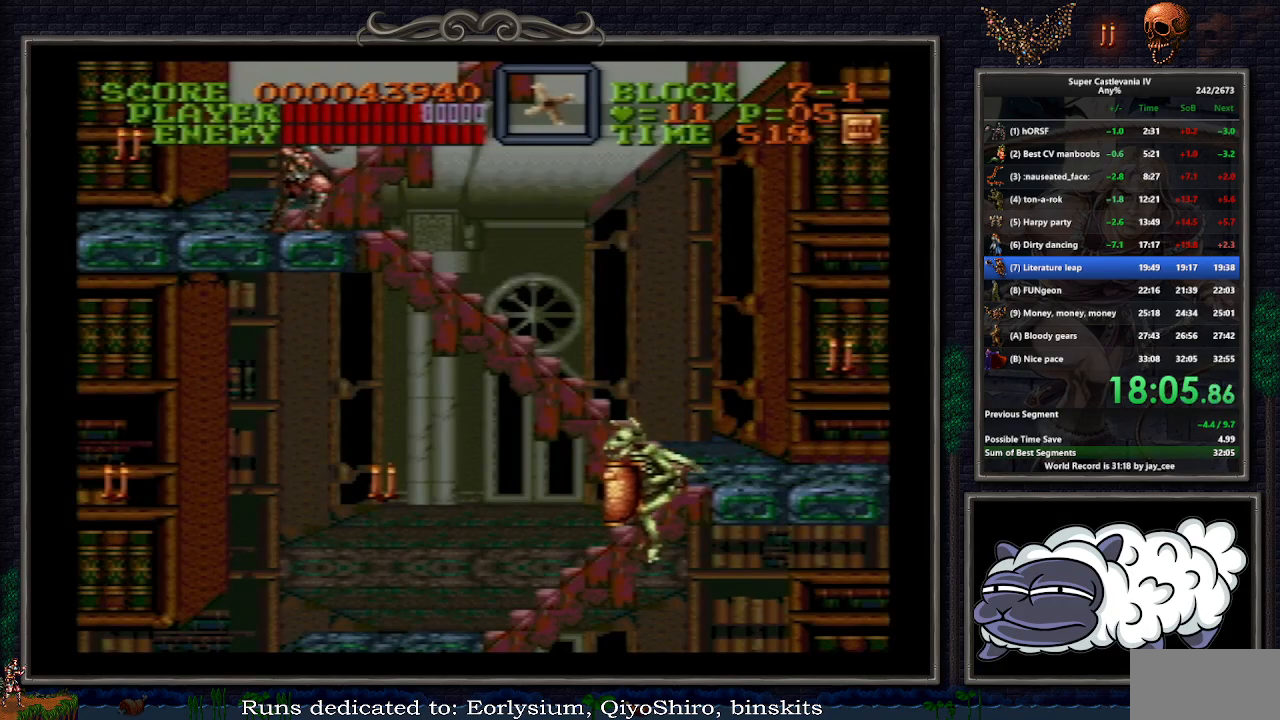
{"buttons": ["DPAD_RIGHT"], "events": [[267, "B", "down"], [450, "B", "up"]]}
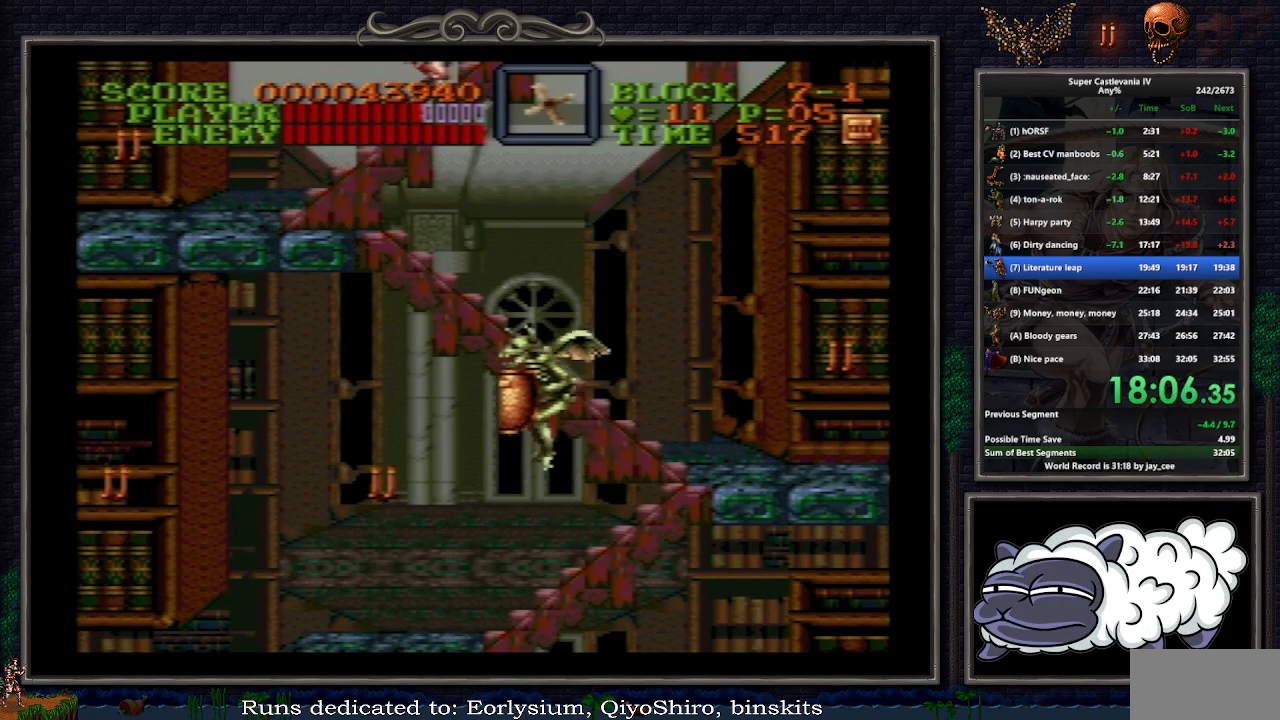
{"buttons": ["DPAD_RIGHT"], "events": []}
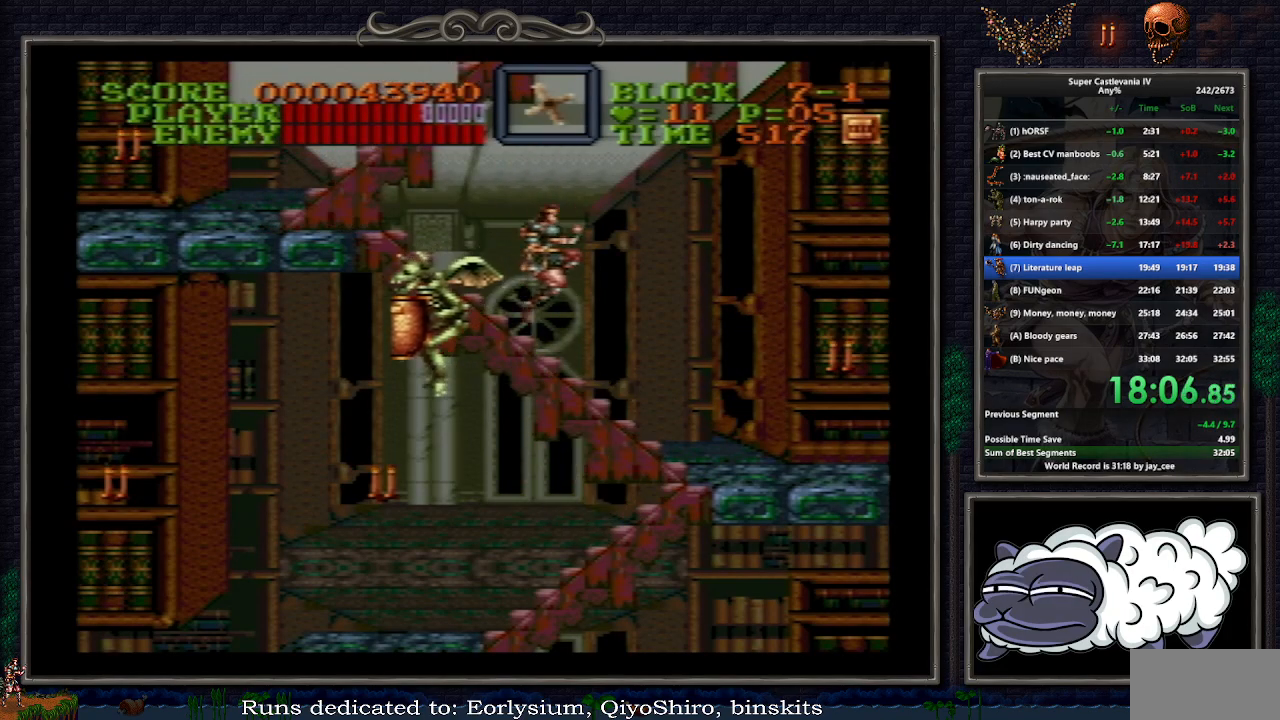
{"buttons": [], "events": [[250, "DPAD_RIGHT", "up"]]}
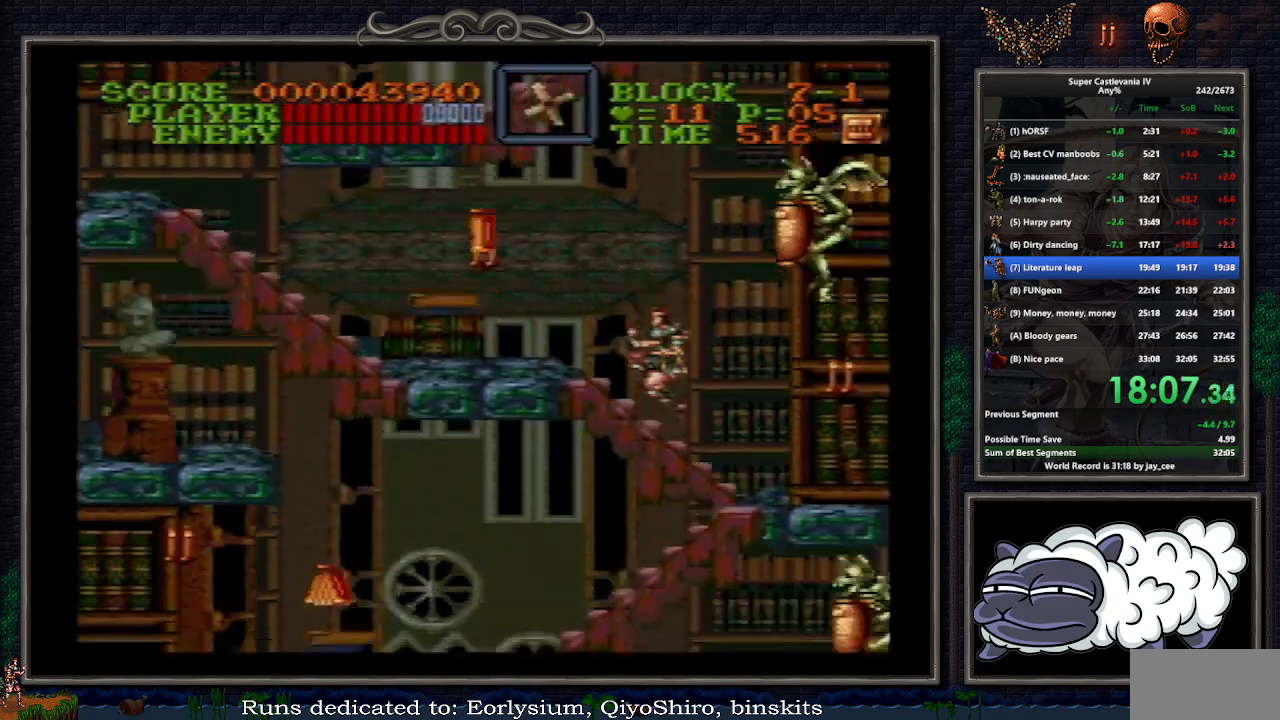
{"buttons": ["DPAD_LEFT"], "events": [[17, "DPAD_LEFT", "down"]]}
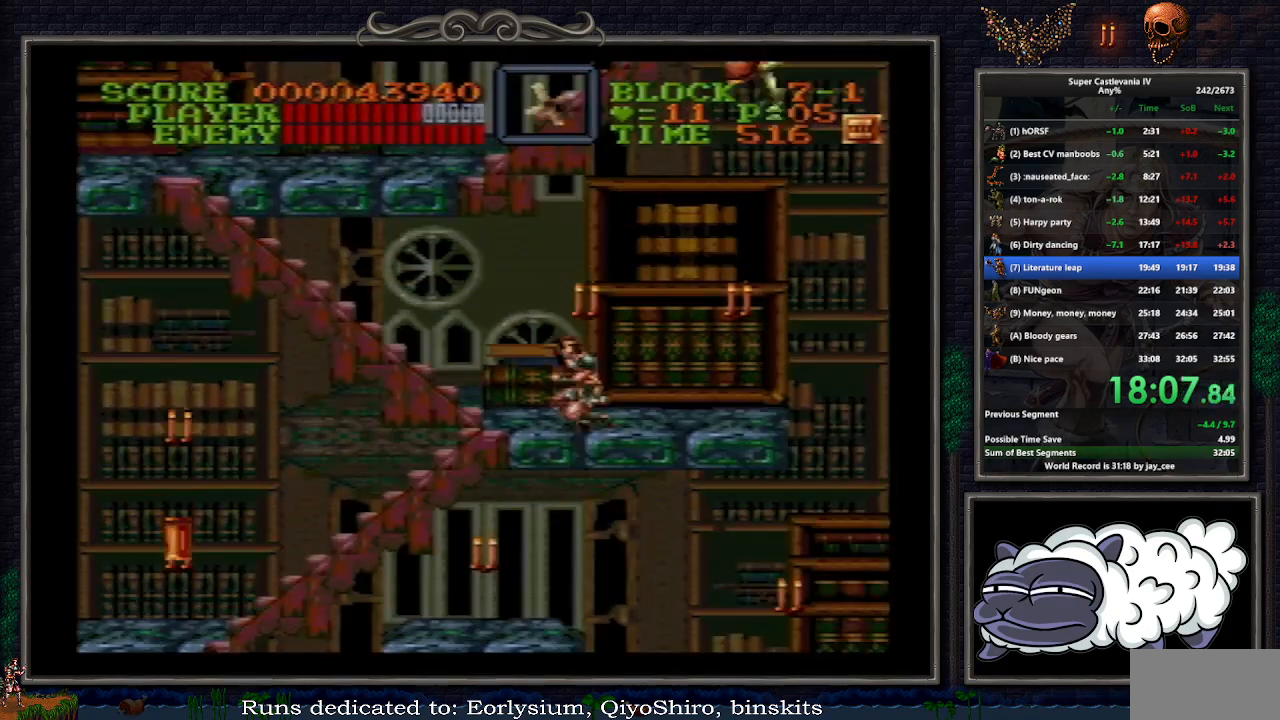
{"buttons": ["DPAD_LEFT"], "events": [[350, "B", "down"], [483, "B", "up"]]}
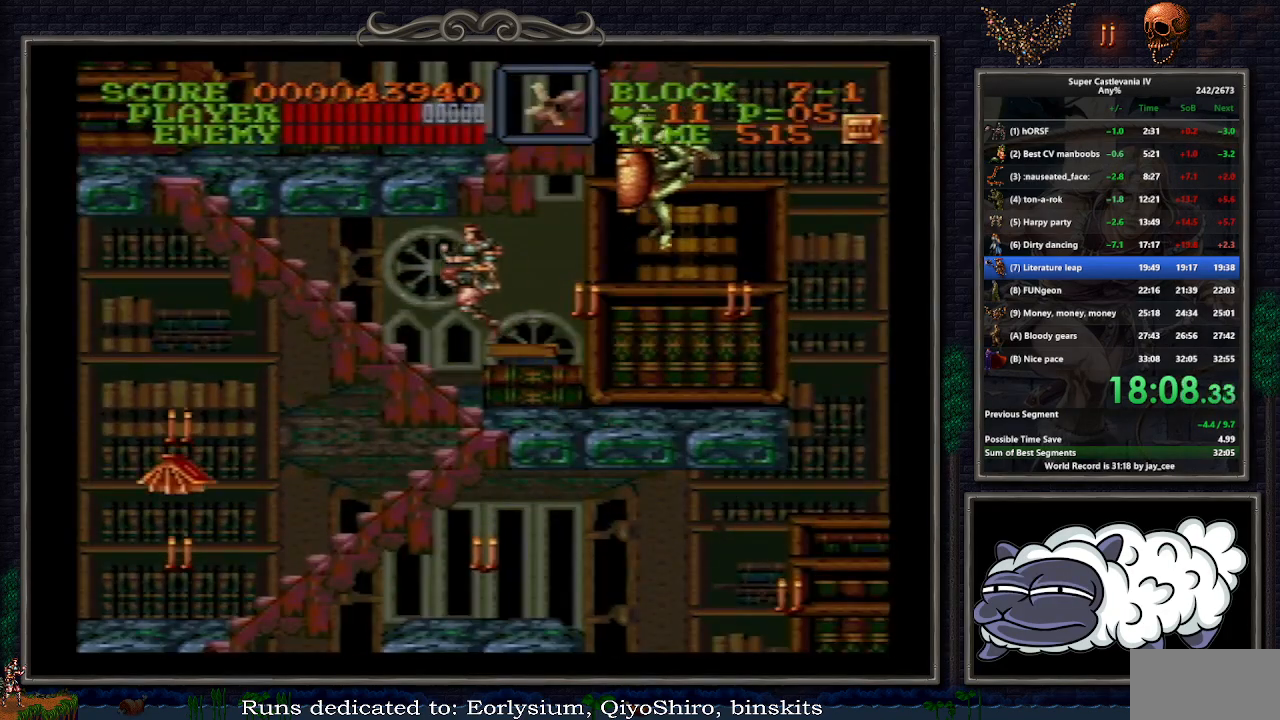
{"buttons": ["DPAD_LEFT"], "events": []}